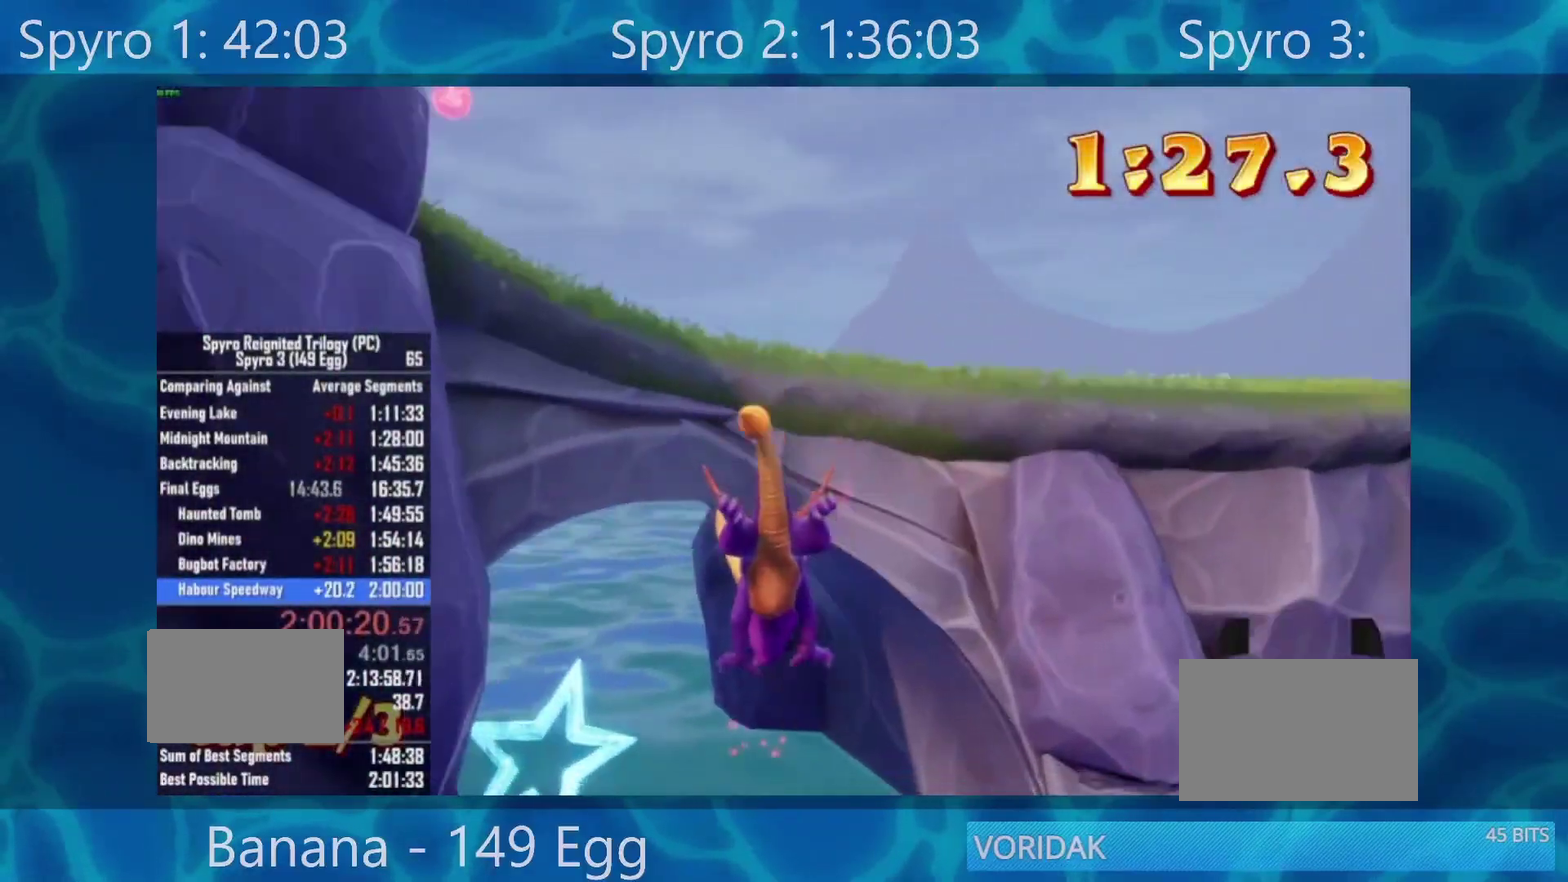
Gameplay with a controller (Xbox layout); each line is a JSON object with the inputs held at the frame after it. "events" lists button and stick changes between this image and that frame as [ms after this image, input, new state], when the widget could be followed in between. Not read: L2.
{"buttons": [], "left_stick": "down-left", "right_stick": "center", "events": [[17, "left_stick", "left"], [283, "A", "down"], [283, "left_stick", "center"], [350, "left_stick", "left"], [450, "A", "up"], [450, "left_stick", "down-left"]]}
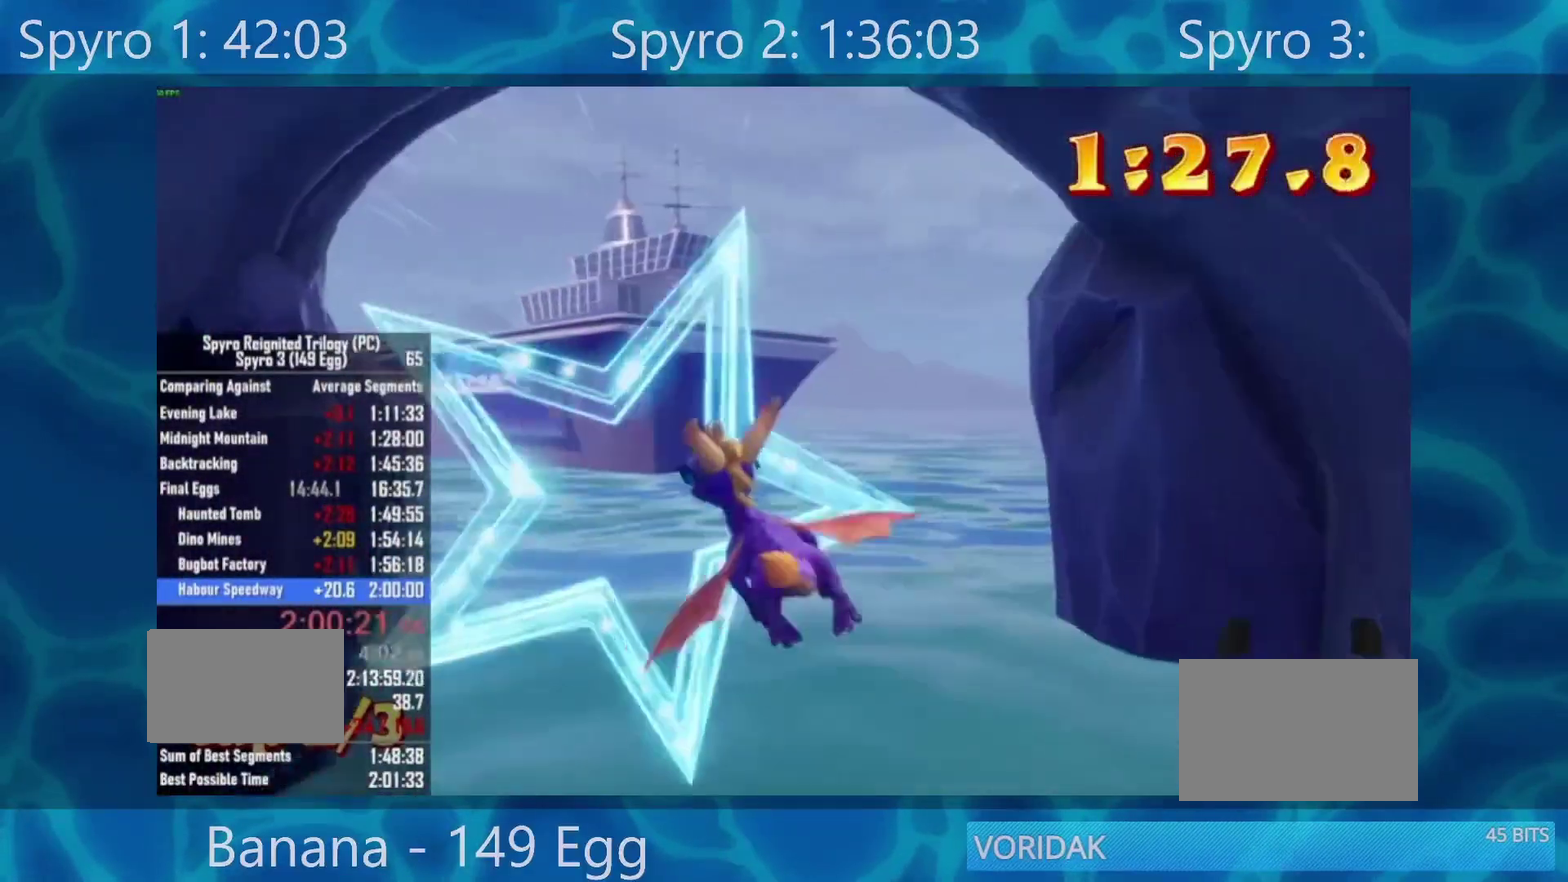
{"buttons": [], "left_stick": "left", "right_stick": "center", "events": [[217, "left_stick", "center"], [317, "left_stick", "left"]]}
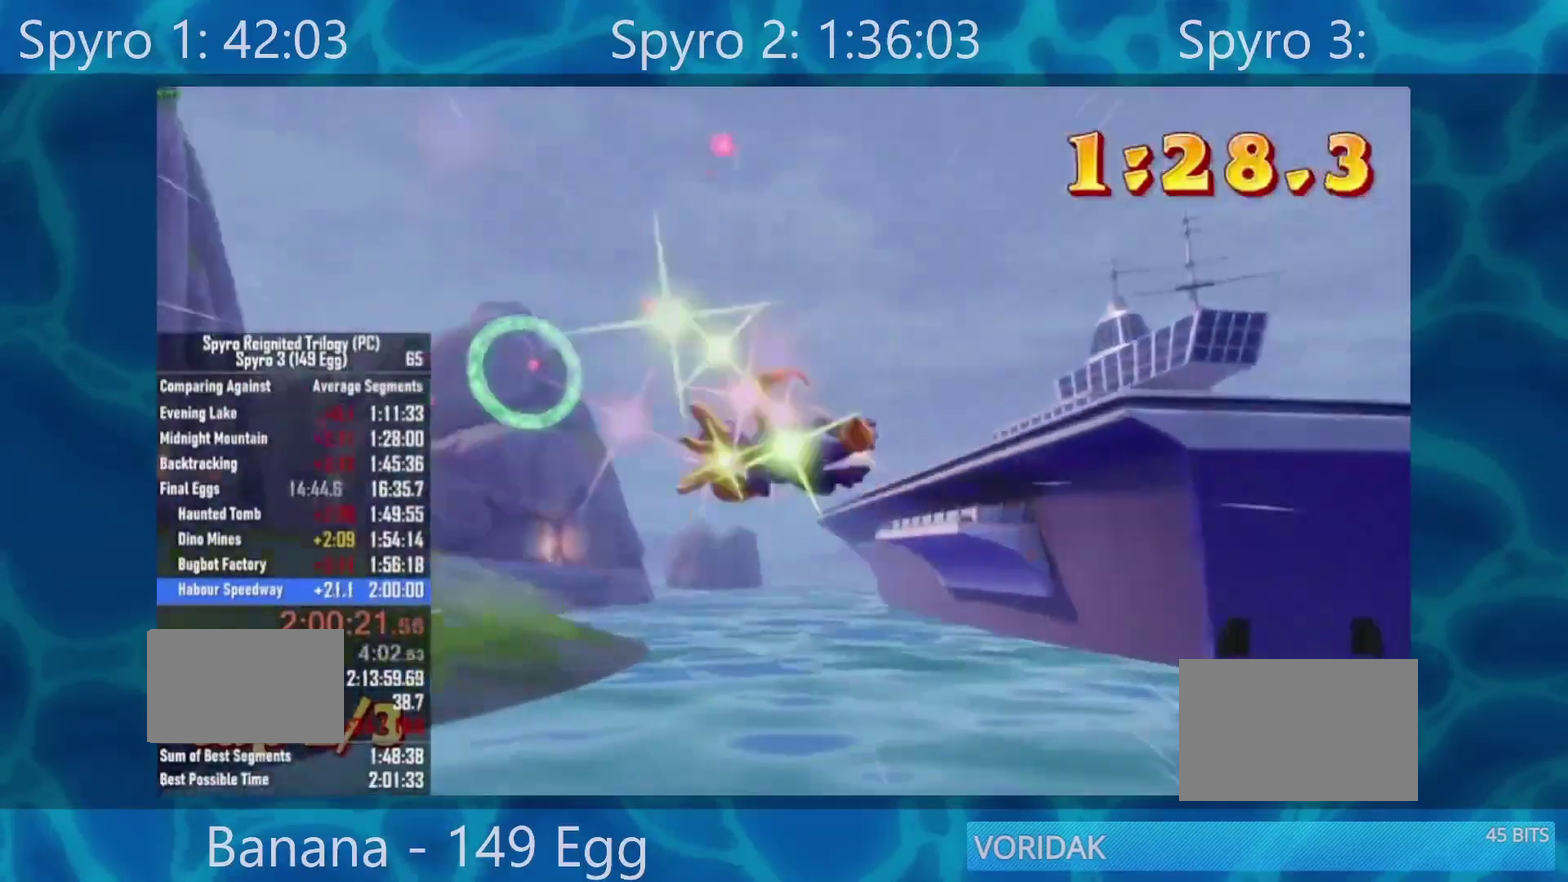
{"buttons": [], "left_stick": "center", "right_stick": "center", "events": [[50, "left_stick", "down-left"], [150, "left_stick", "down"], [267, "left_stick", "down-right"], [317, "left_stick", "center"]]}
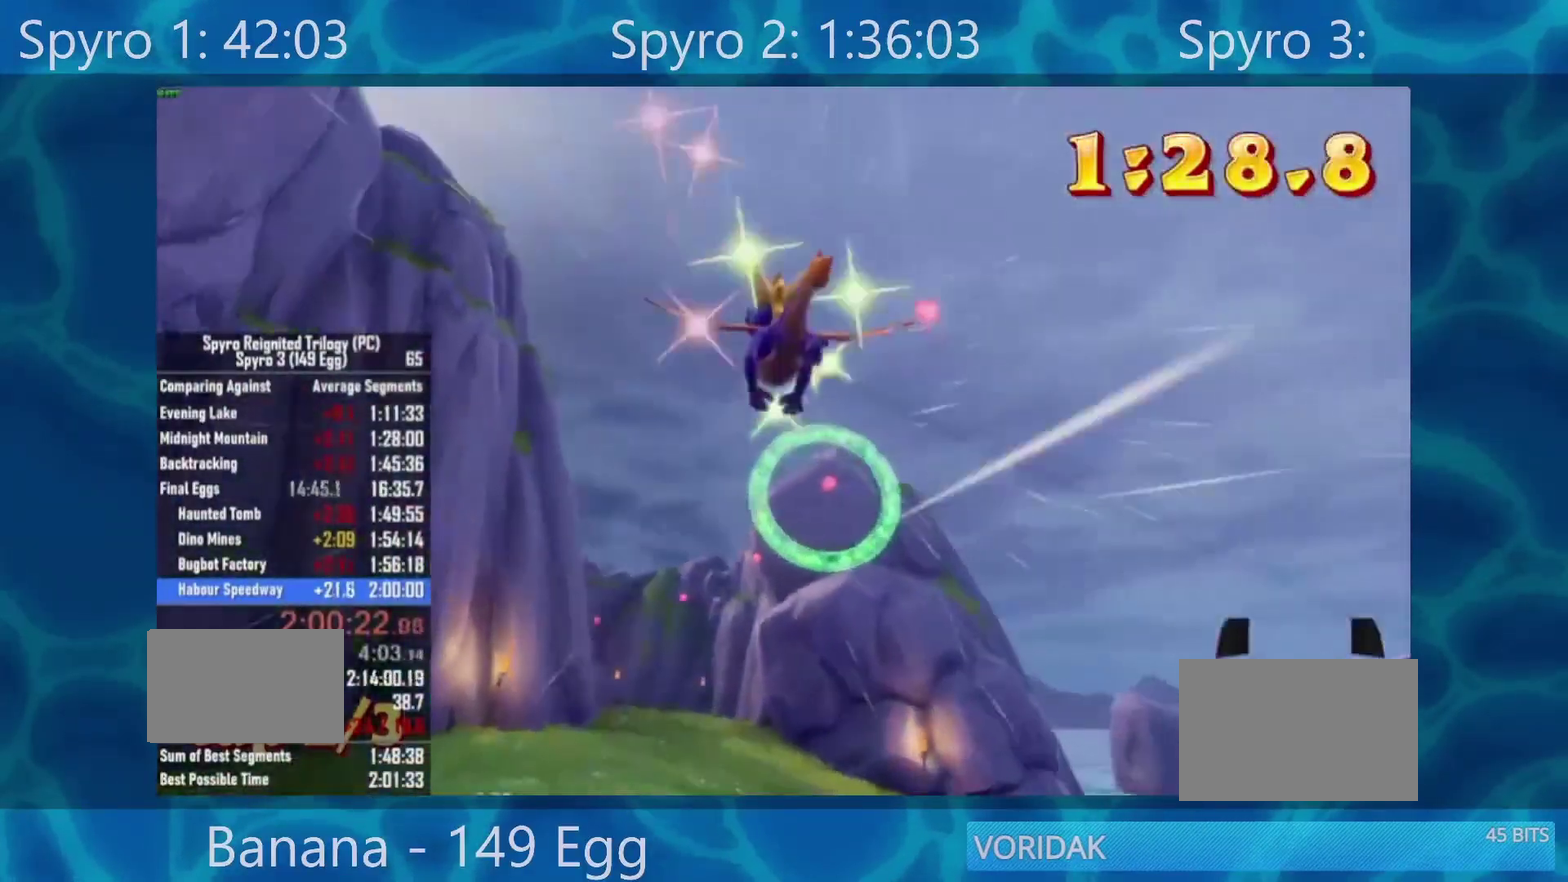
{"buttons": [], "left_stick": "center", "right_stick": "center", "events": [[100, "left_stick", "up-right"], [167, "left_stick", "center"]]}
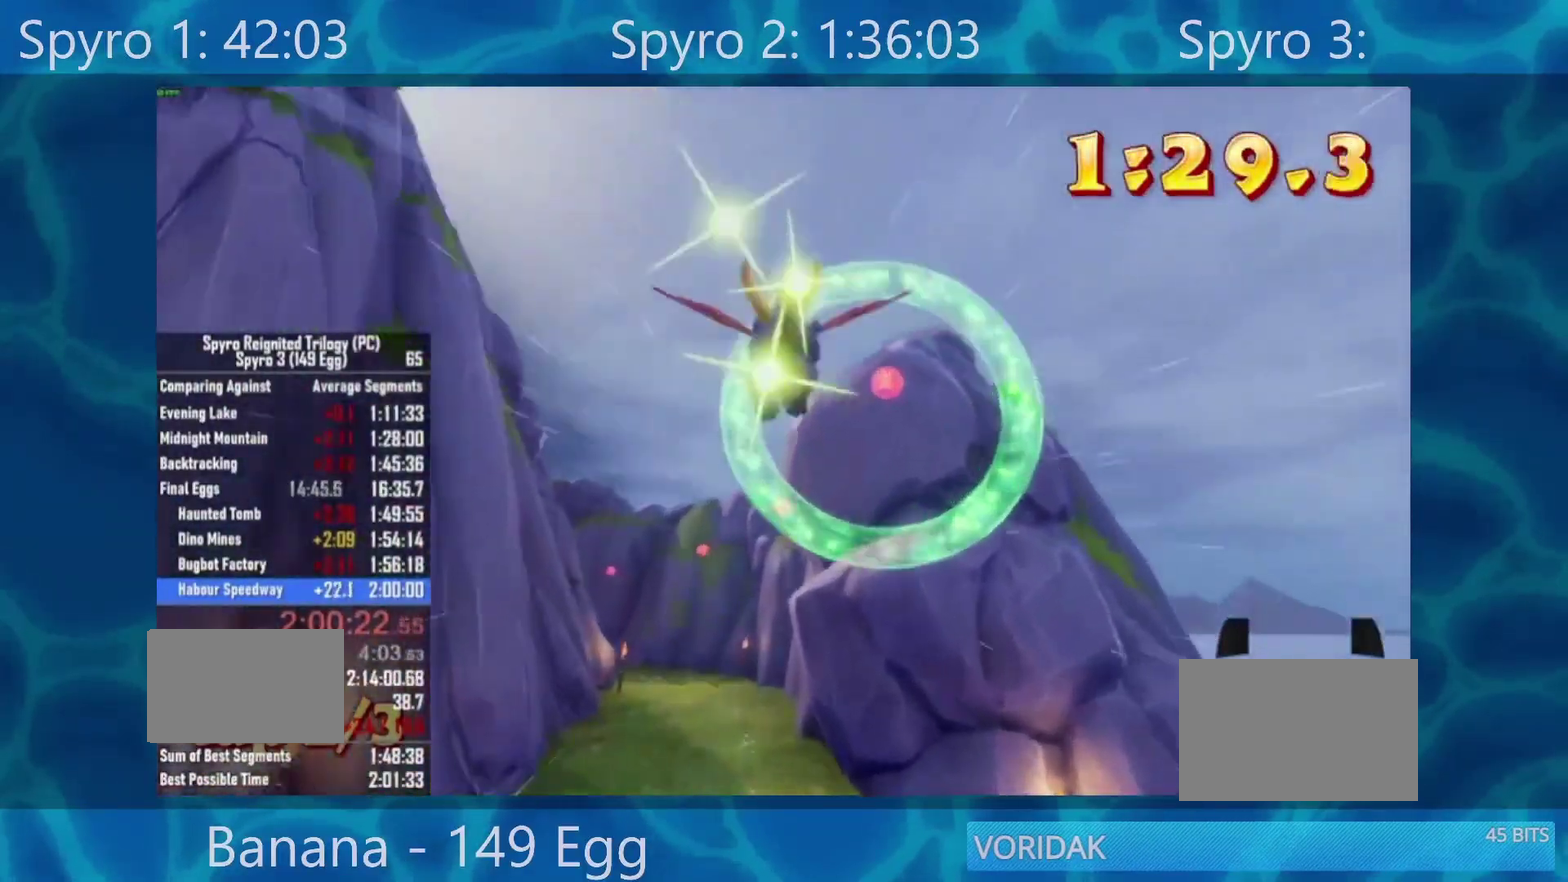
{"buttons": [], "left_stick": "up-left", "right_stick": "center", "events": [[17, "left_stick", "up-left"]]}
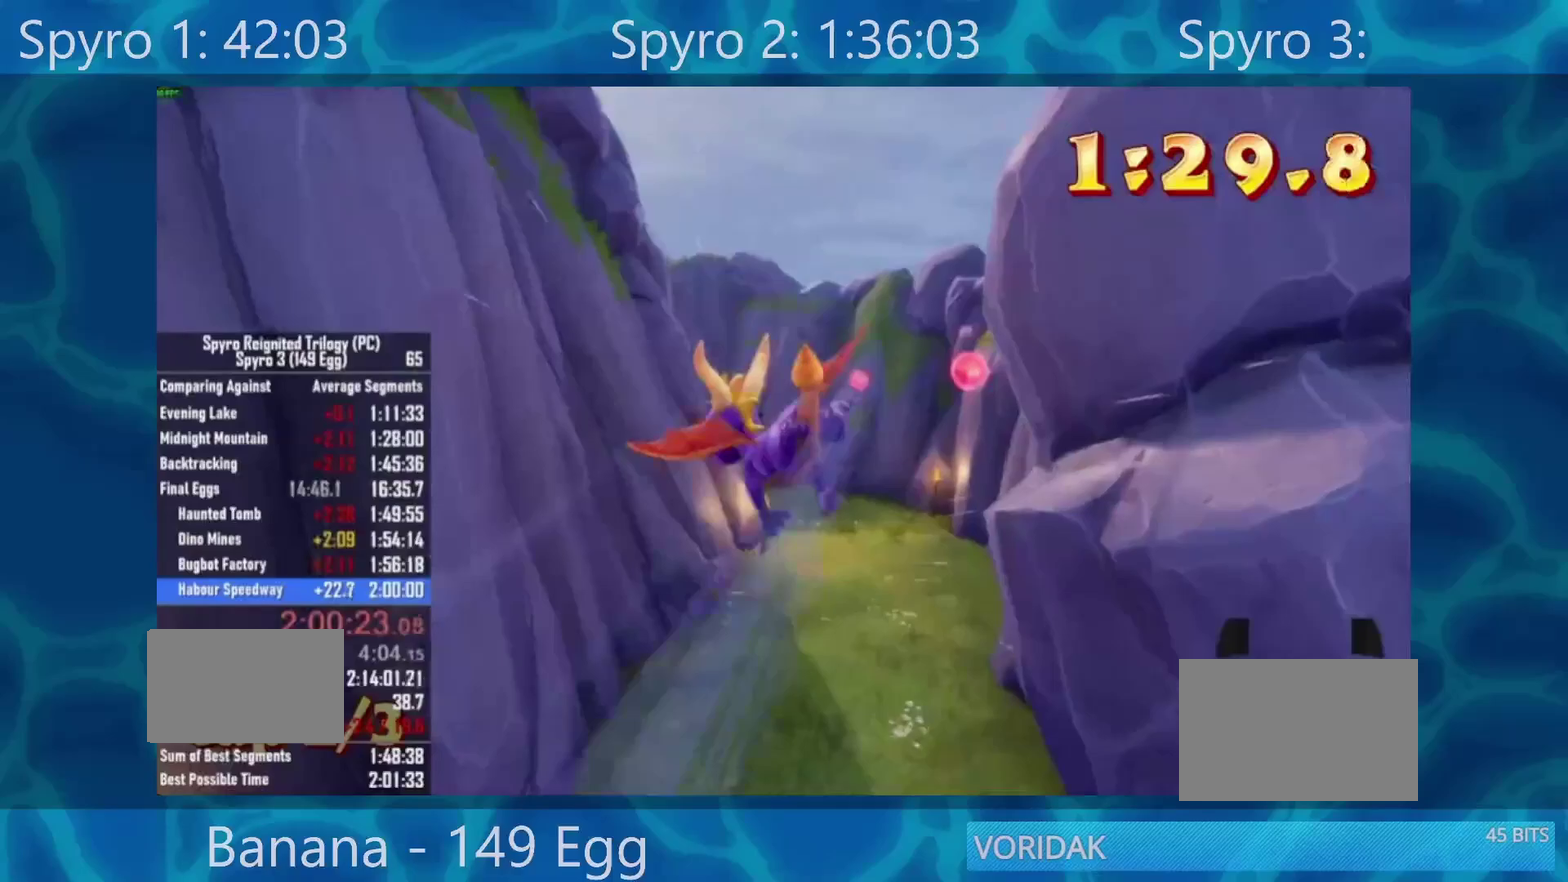
{"buttons": [], "left_stick": "center", "right_stick": "center", "events": [[50, "left_stick", "center"], [317, "left_stick", "right"], [417, "left_stick", "center"]]}
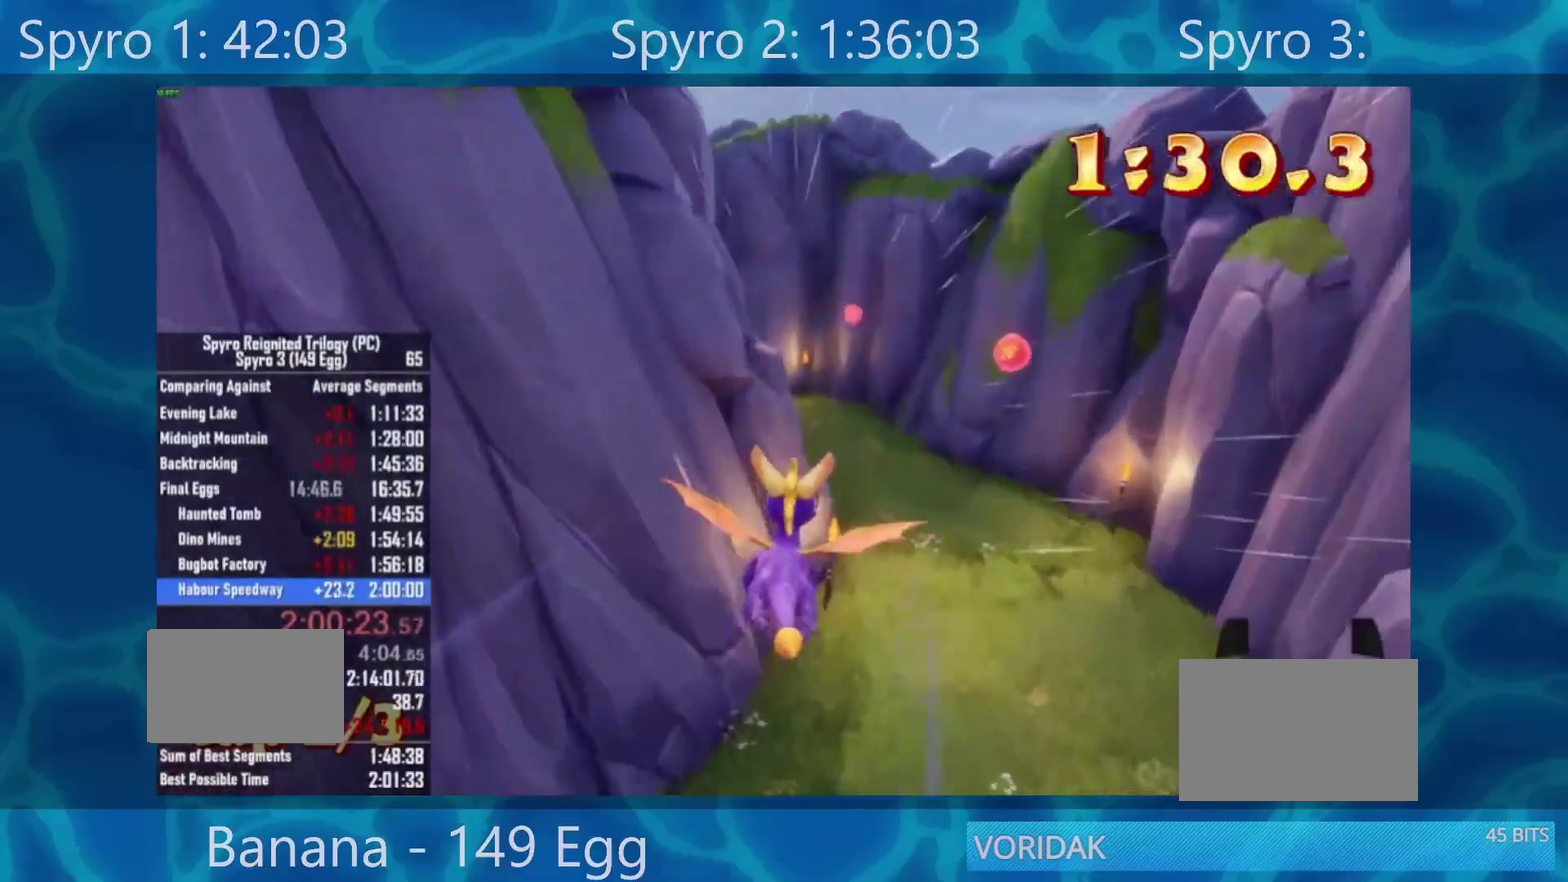
{"buttons": [], "left_stick": "center", "right_stick": "center", "events": []}
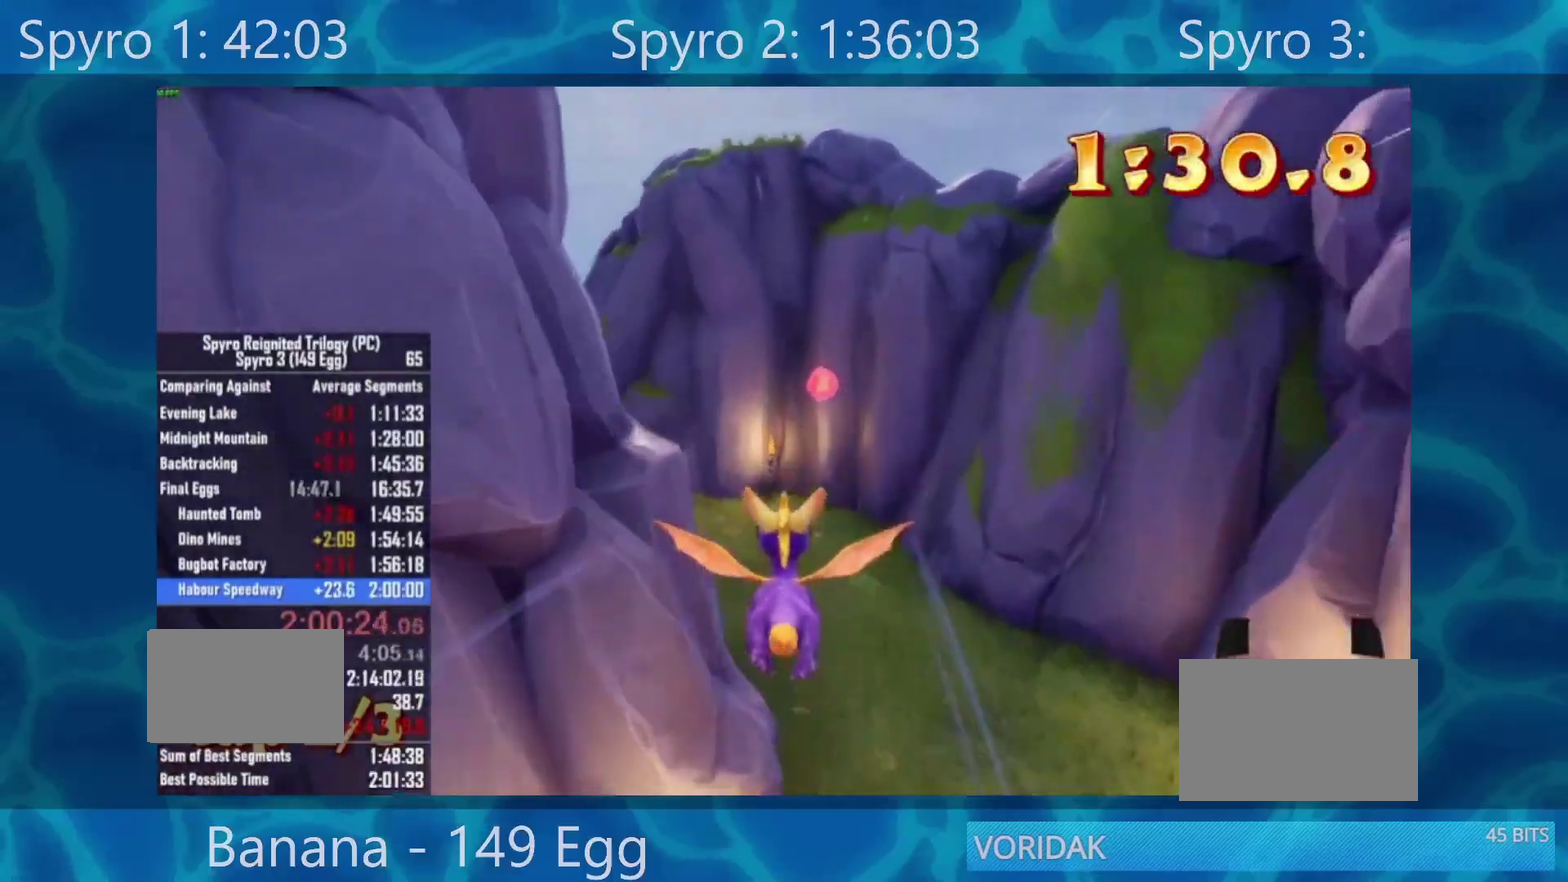
{"buttons": [], "left_stick": "up-left", "right_stick": "center", "events": [[50, "left_stick", "up-left"], [67, "right_stick", "left"], [317, "left_stick", "center"], [317, "right_stick", "center"], [450, "left_stick", "up-left"]]}
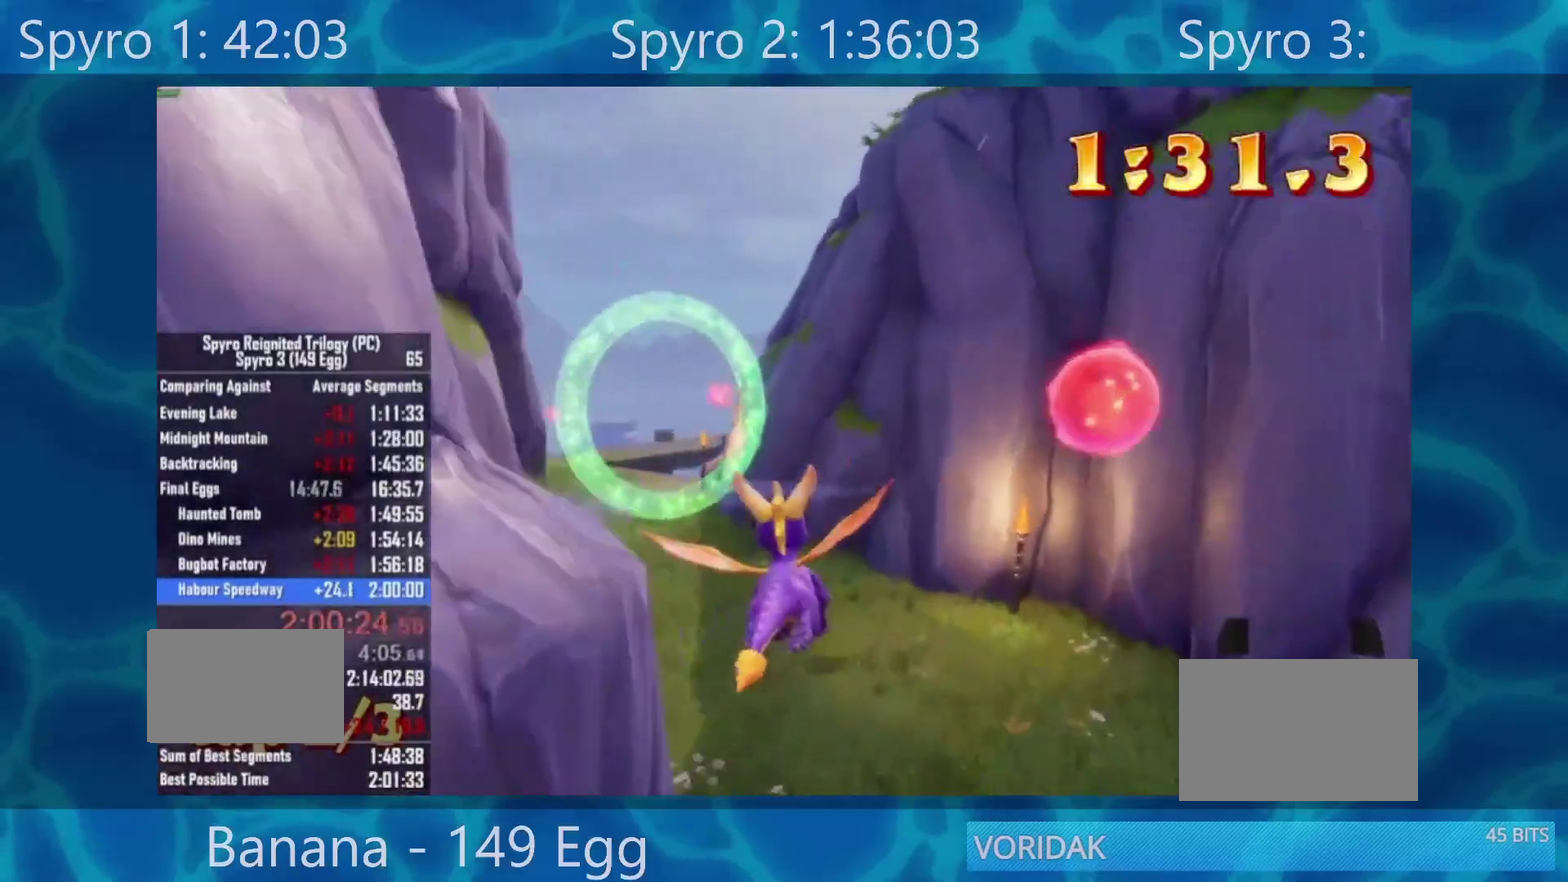
{"buttons": [], "left_stick": "left", "right_stick": "center", "events": [[150, "left_stick", "center"], [217, "left_stick", "left"], [383, "R2", "down"], [483, "R2", "up"]]}
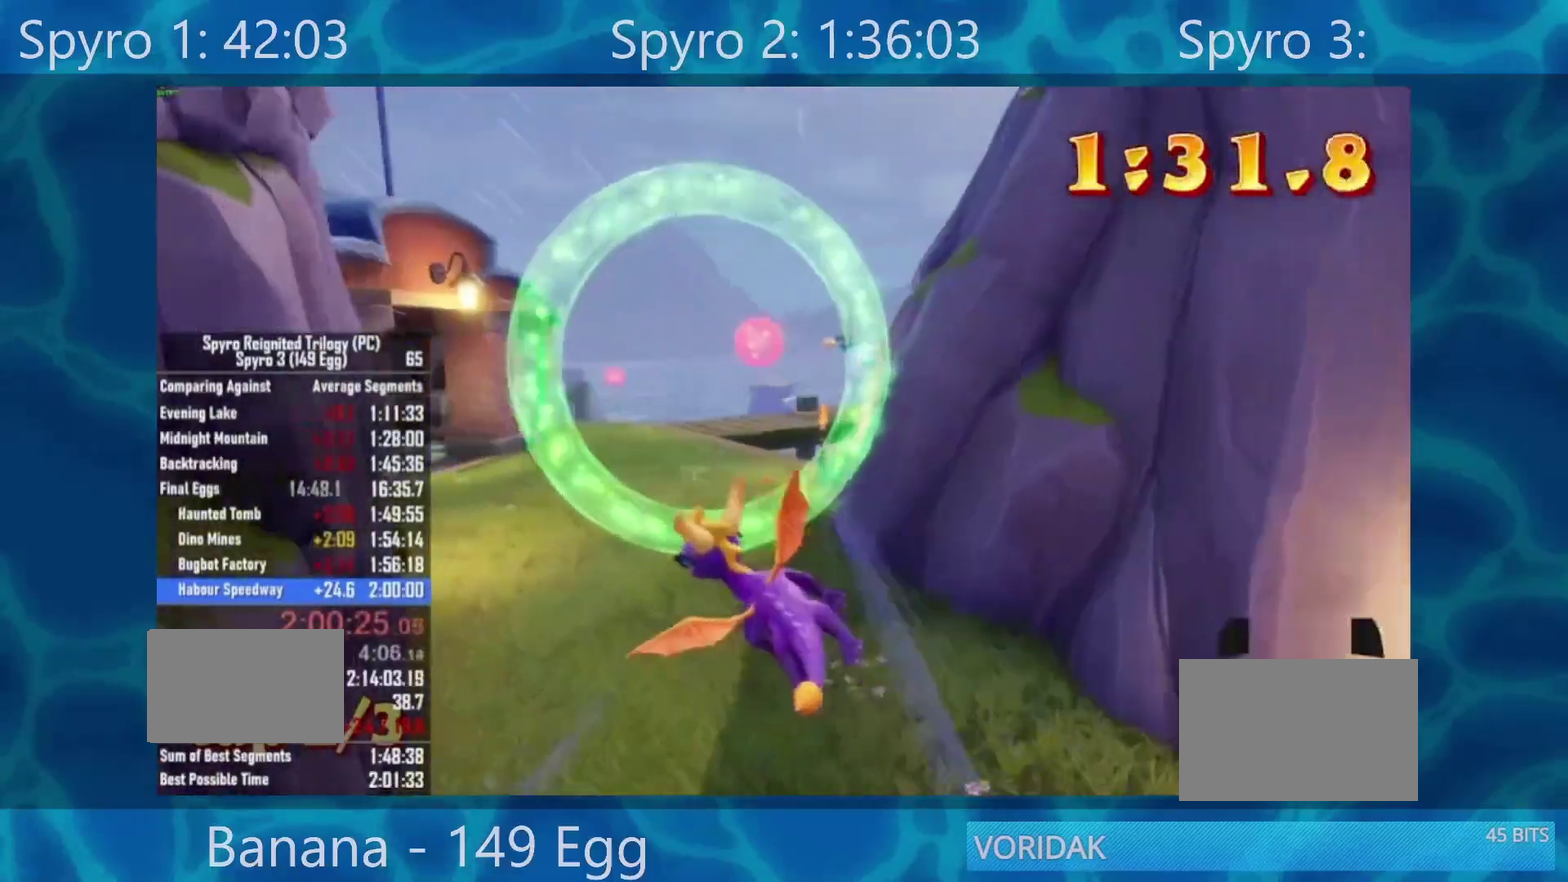
{"buttons": [], "left_stick": "center", "right_stick": "center", "events": [[17, "left_stick", "down-left"], [150, "left_stick", "center"], [317, "left_stick", "down-left"], [500, "left_stick", "center"]]}
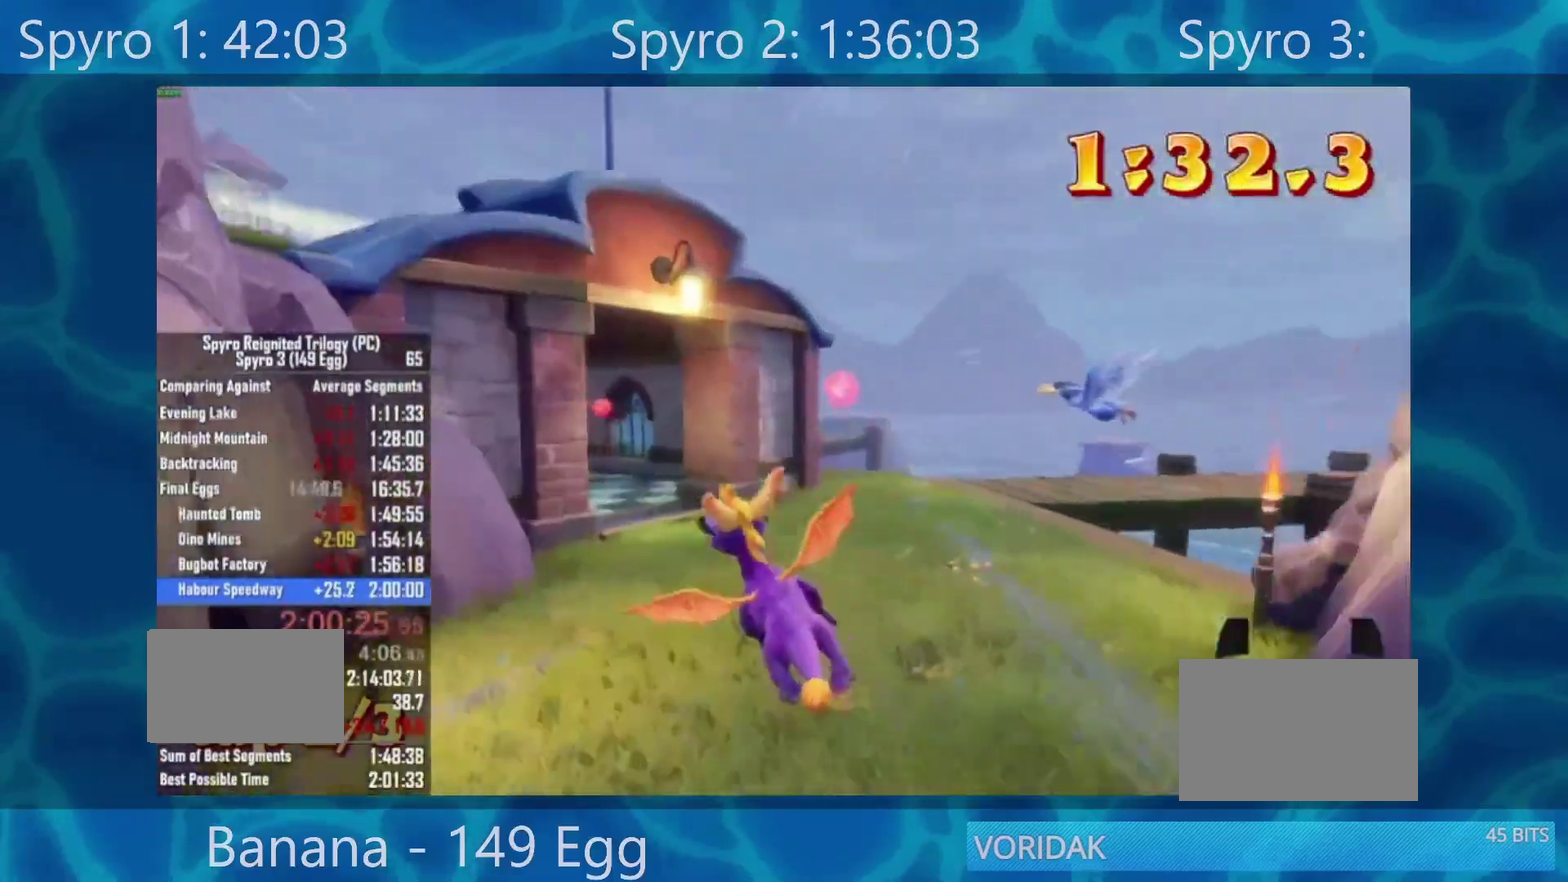
{"buttons": [], "left_stick": "center", "right_stick": "center", "events": [[83, "R2", "down"], [200, "R2", "up"], [217, "left_stick", "left"], [383, "left_stick", "center"]]}
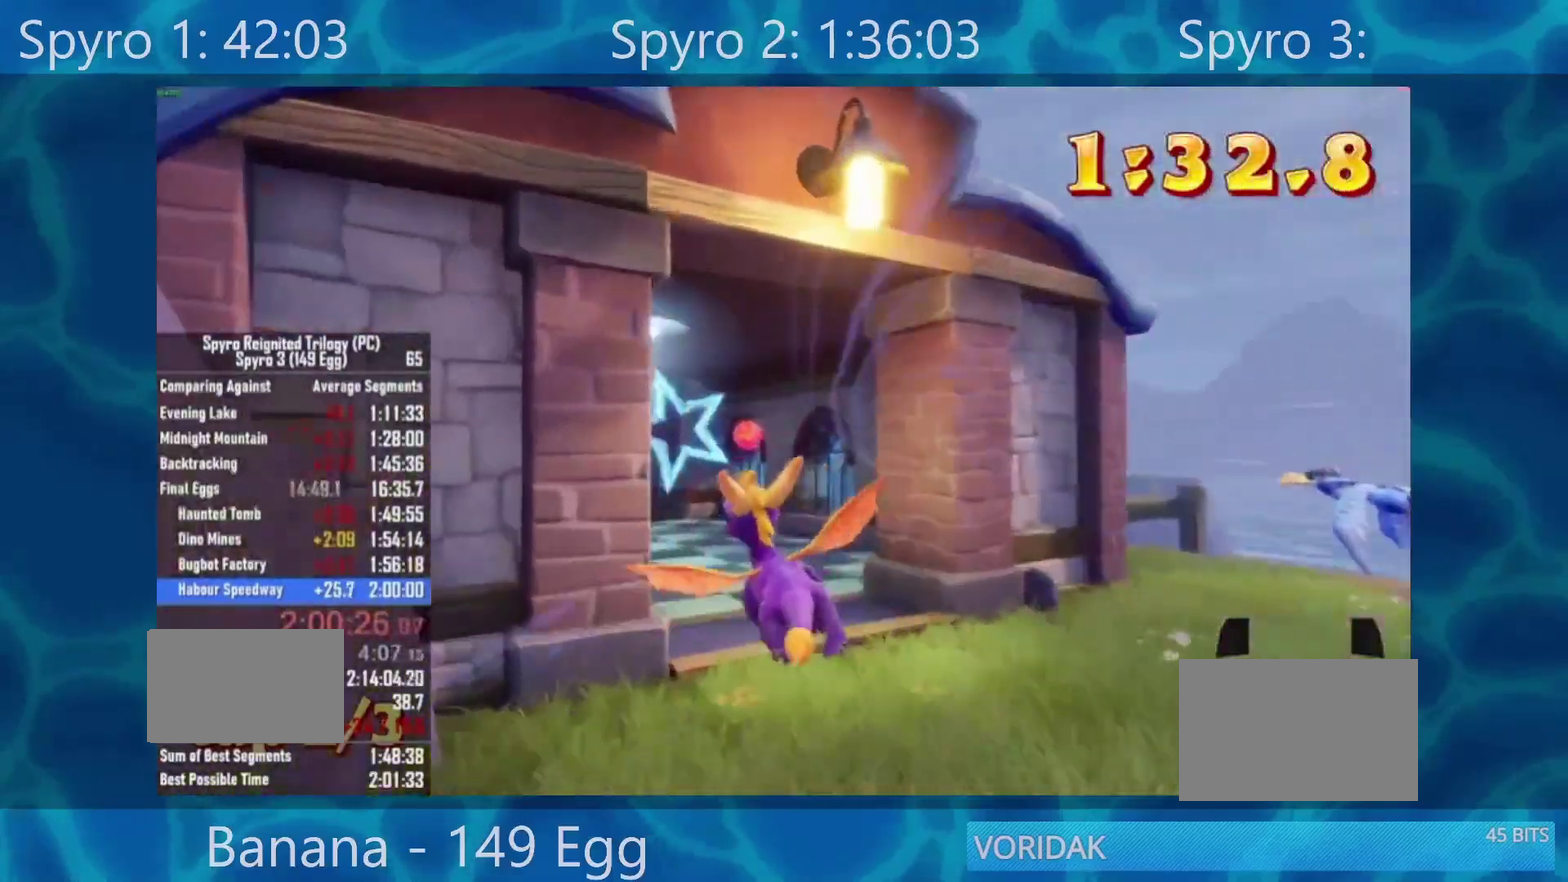
{"buttons": [], "left_stick": "left", "right_stick": "center", "events": [[50, "left_stick", "down-left"], [200, "left_stick", "center"], [450, "left_stick", "left"]]}
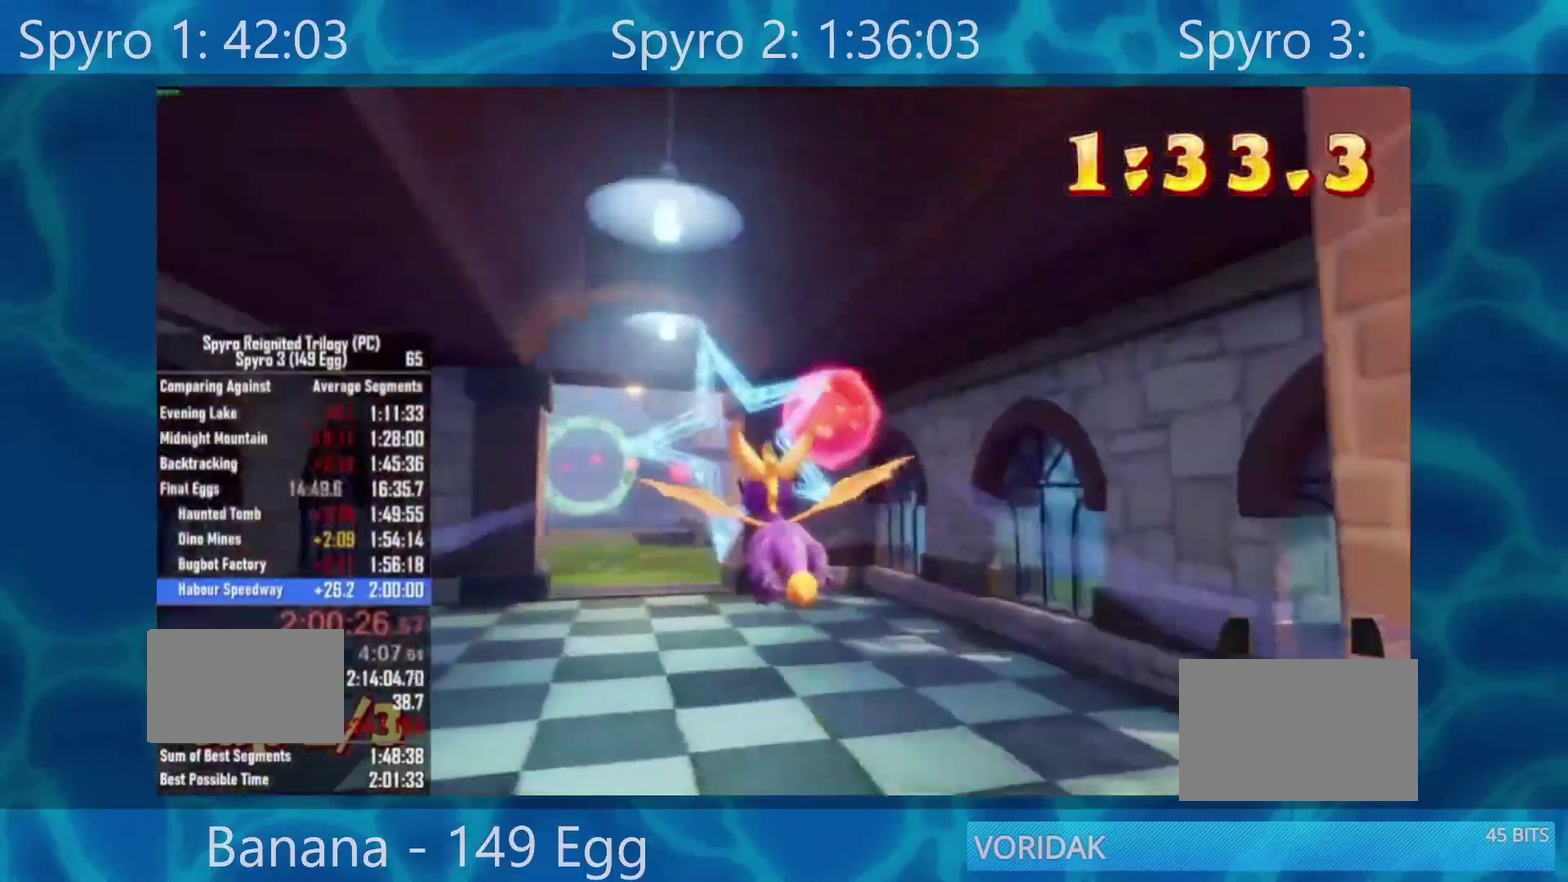
{"buttons": [], "left_stick": "center", "right_stick": "center", "events": [[117, "left_stick", "center"], [317, "left_stick", "up-left"], [417, "left_stick", "center"]]}
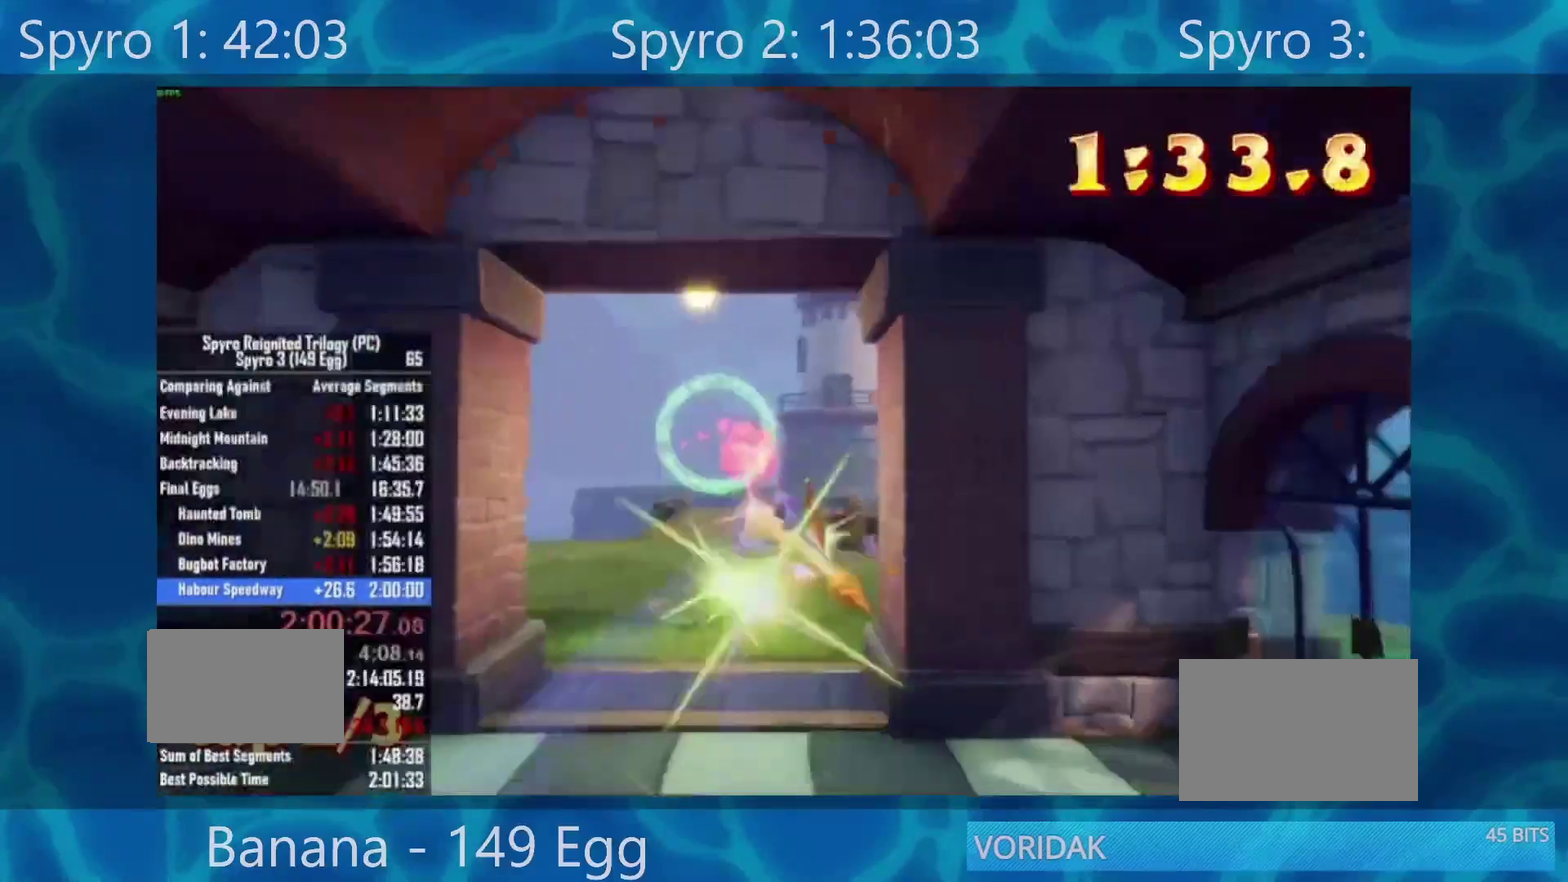
{"buttons": [], "left_stick": "center", "right_stick": "center", "events": [[217, "R2", "down"], [267, "R2", "up"], [300, "left_stick", "left"], [350, "left_stick", "center"]]}
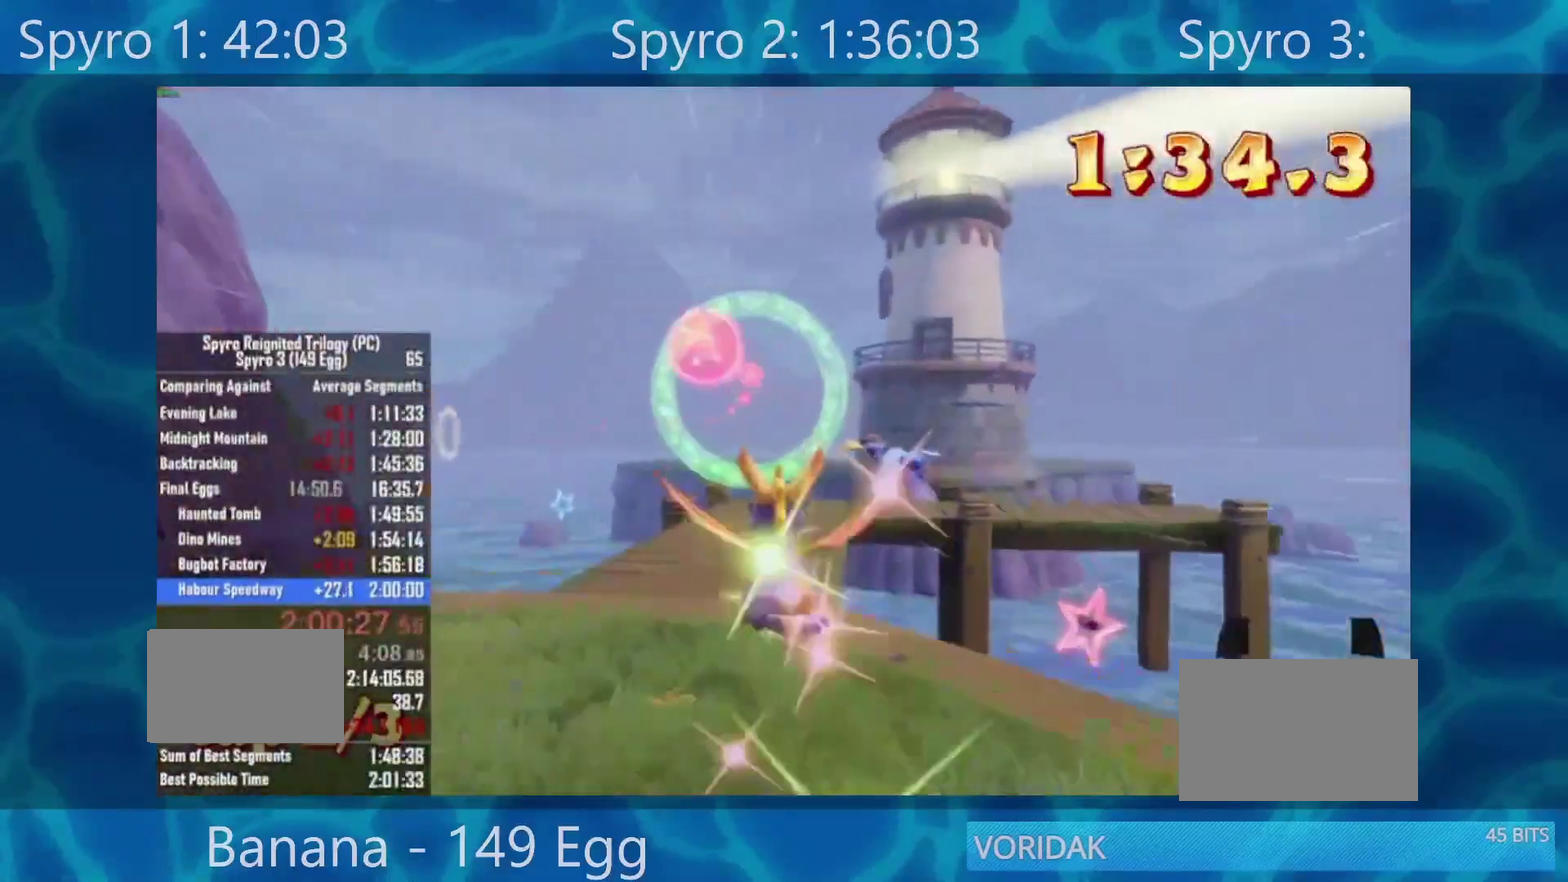
{"buttons": [], "left_stick": "center", "right_stick": "center", "events": []}
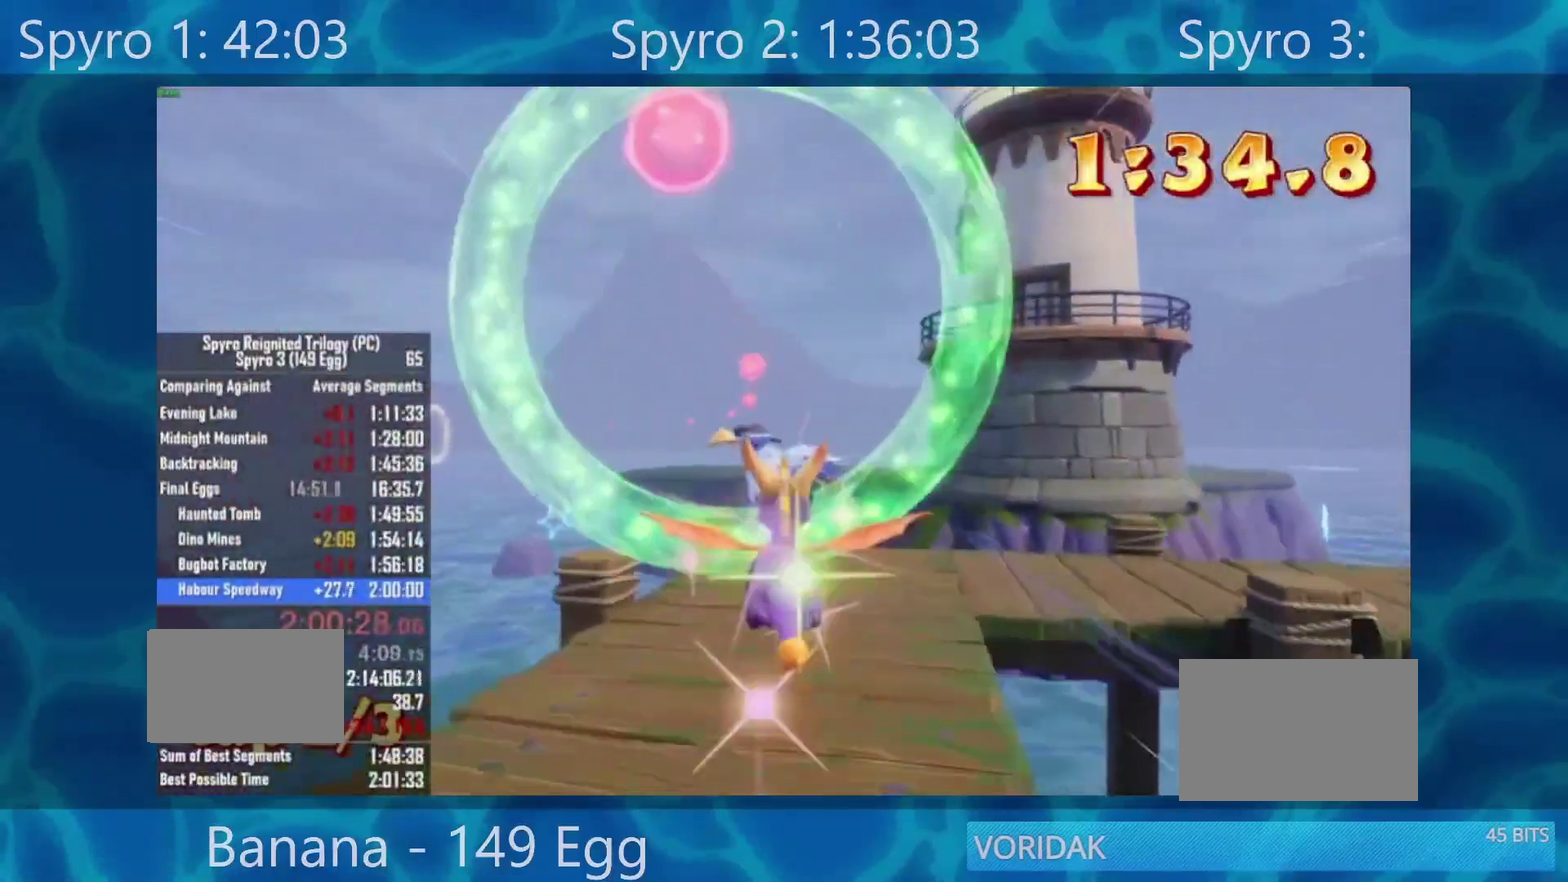
{"buttons": [], "left_stick": "center", "right_stick": "center", "events": [[50, "left_stick", "left"], [217, "left_stick", "center"]]}
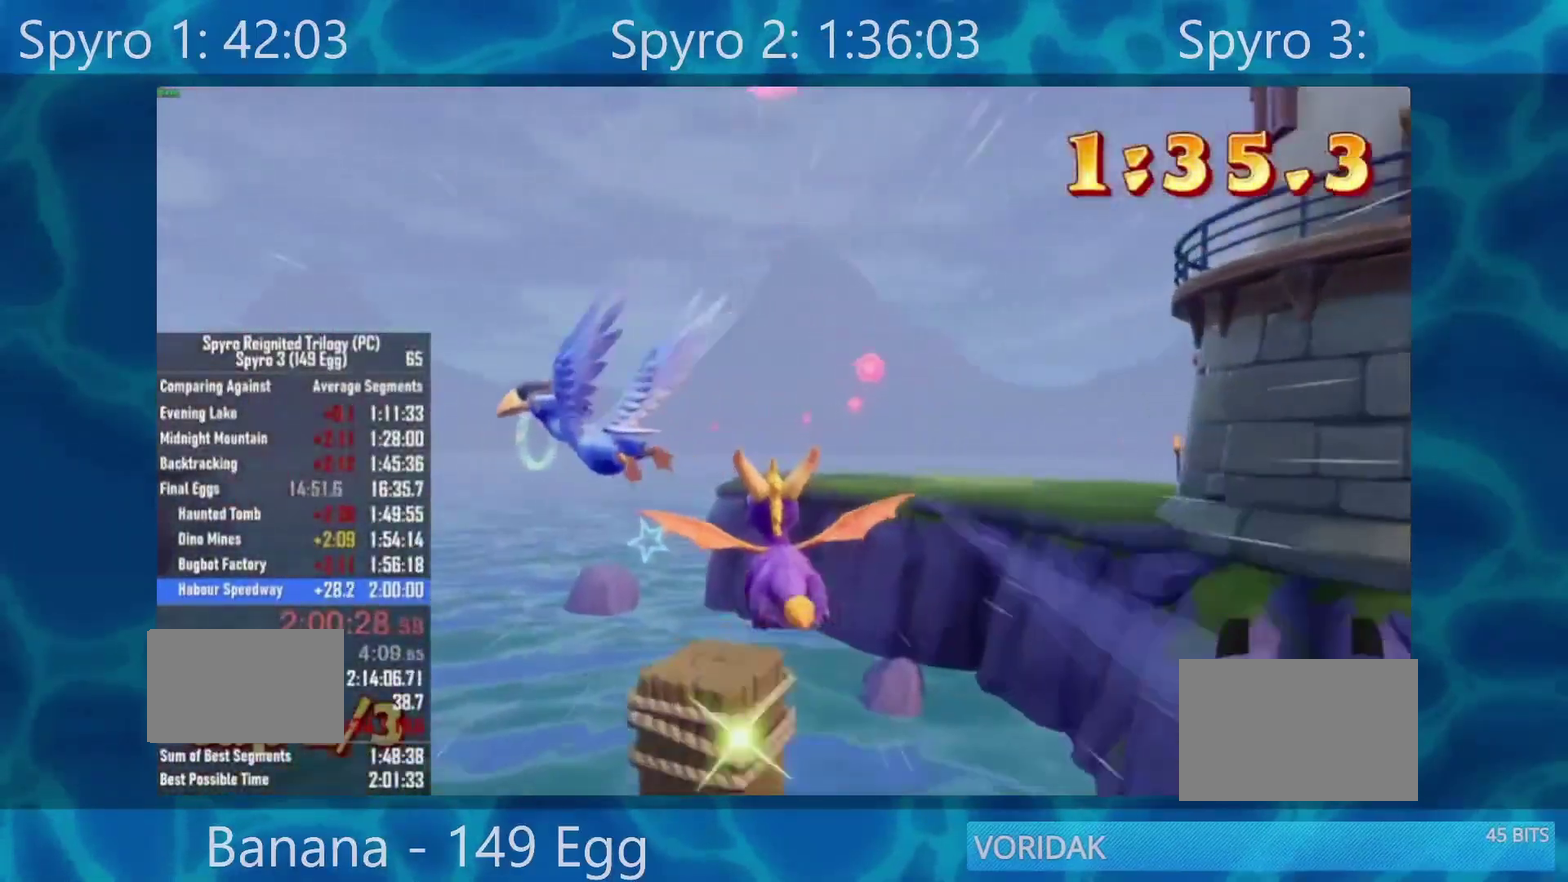
{"buttons": [], "left_stick": "center", "right_stick": "center", "events": [[67, "left_stick", "left"], [183, "left_stick", "center"]]}